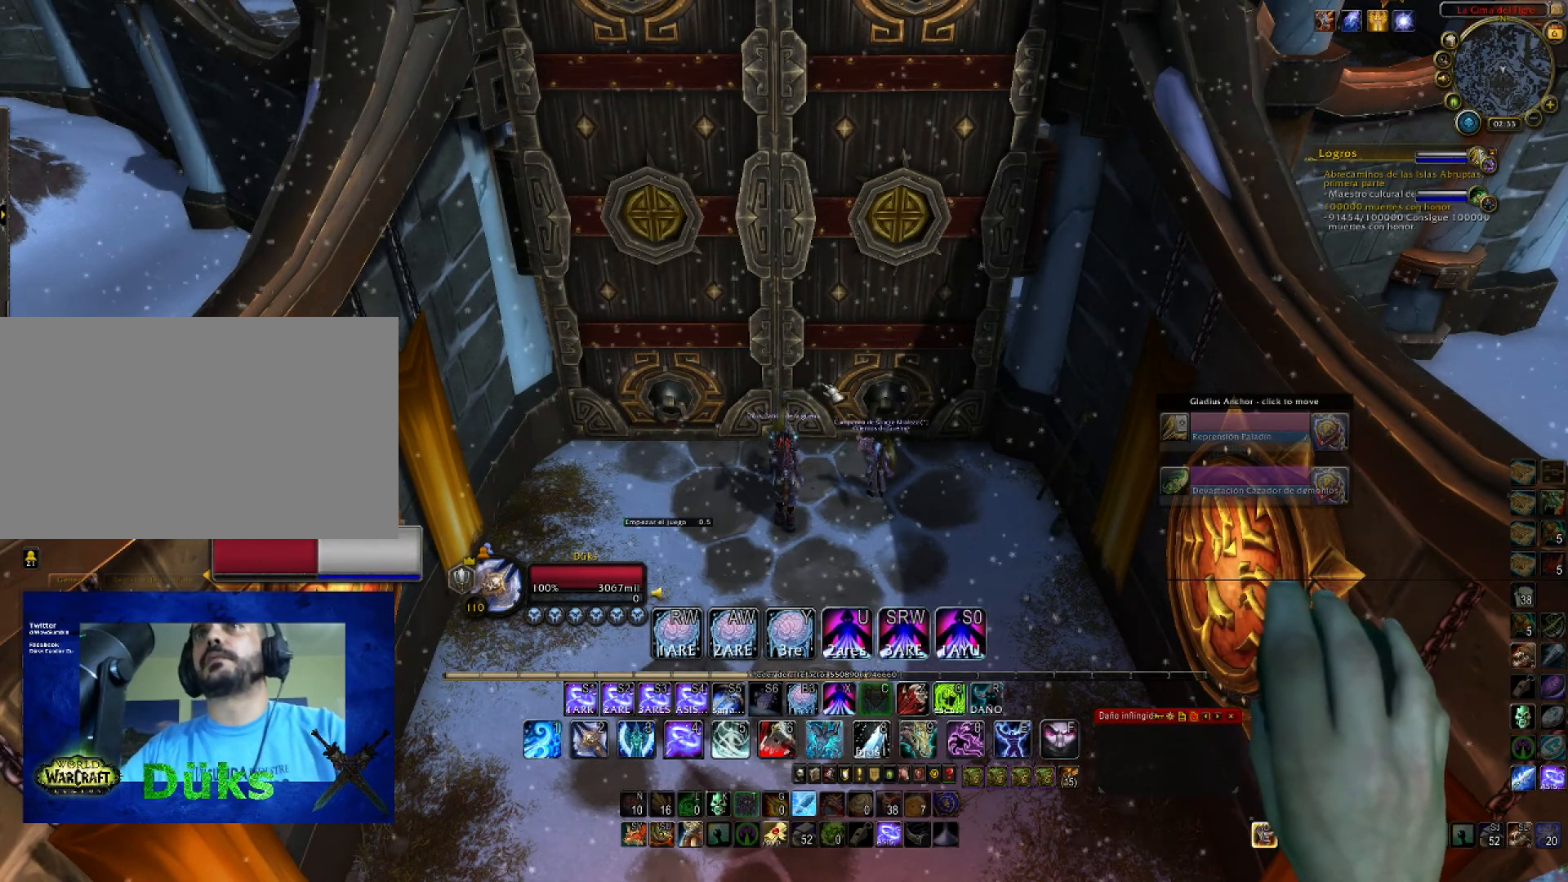
Gameplay with keyboard and mouse; each line is a JSON object with the keys and mouse buttons held at the frame after it. "events" lists presses ("down") and releases ("up") of "1", "2", "3", "4", "5", "a", "alt", "c", "ctrl", "d", "e", "f", "g", "q", "r", "s", "shift", "space", "t", "tab", "v", "w", "x", "z", "mouse_left", "mouse_wheel", "mouse_right", "mouse_mb4" and "mouse_mb5" between this image and that frame as [ms after this image, input, new state], when the widget could be followed in between. "mouse_left", "mouse_wheel", "mouse_right", "mouse_mb4", "mouse_mb5" = the "left", "wheel", "right", "mb4", "mb5" buttons of the "mouse" list. No other keys are recorded. "wheel" means that the mouse wheel is clicked or scrolled. Not read: mouse_move.
{"keys": ["w"], "mouse": [], "events": [[500, "w", "down"]]}
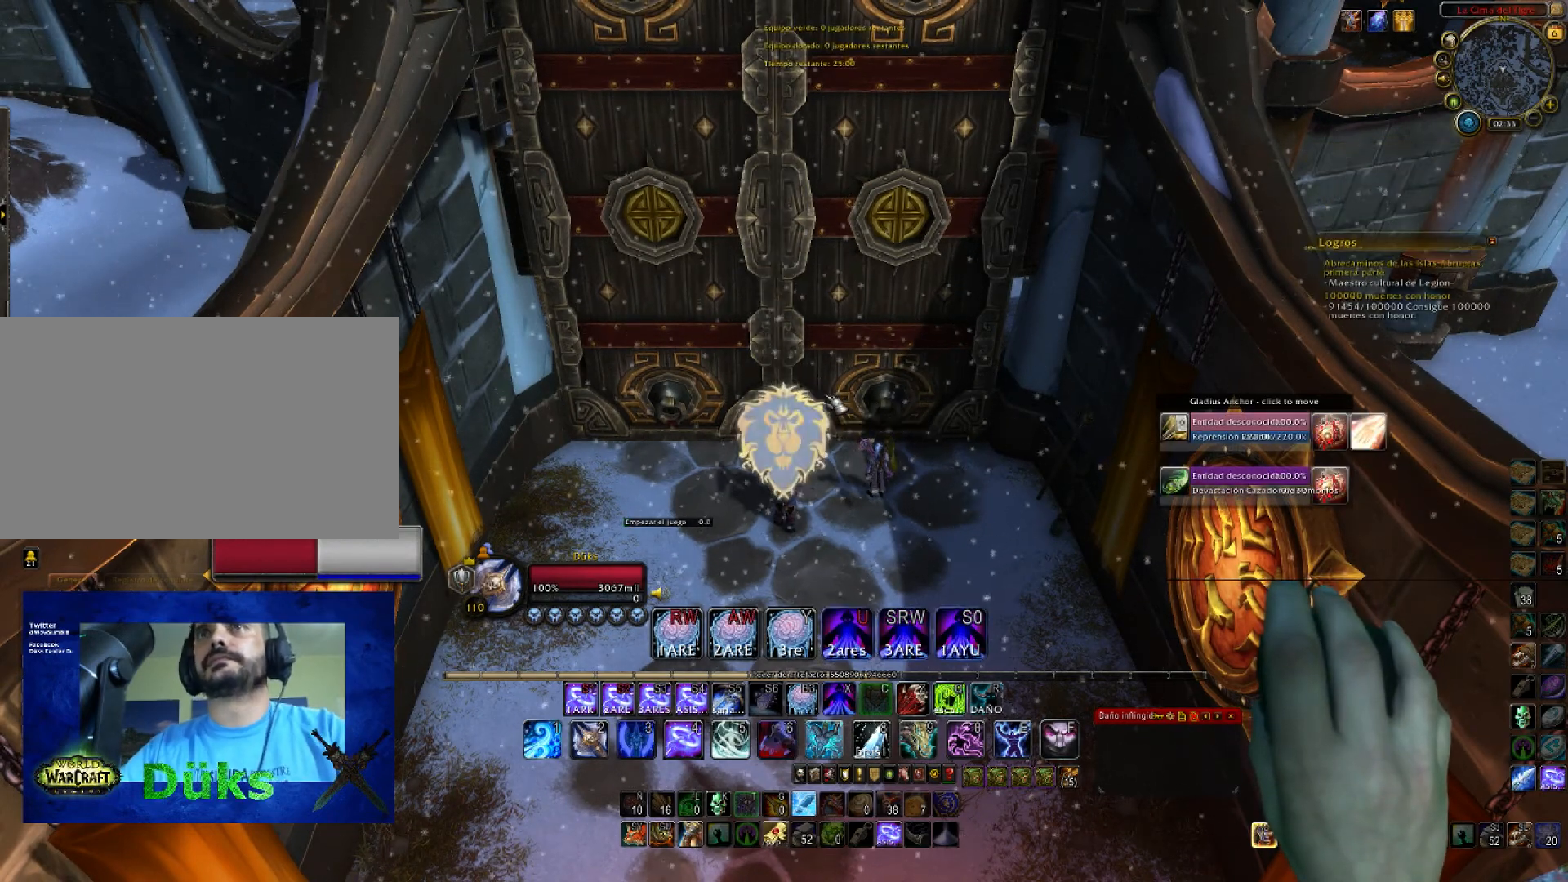
{"keys": [], "mouse": [], "events": [[367, "w", "up"]]}
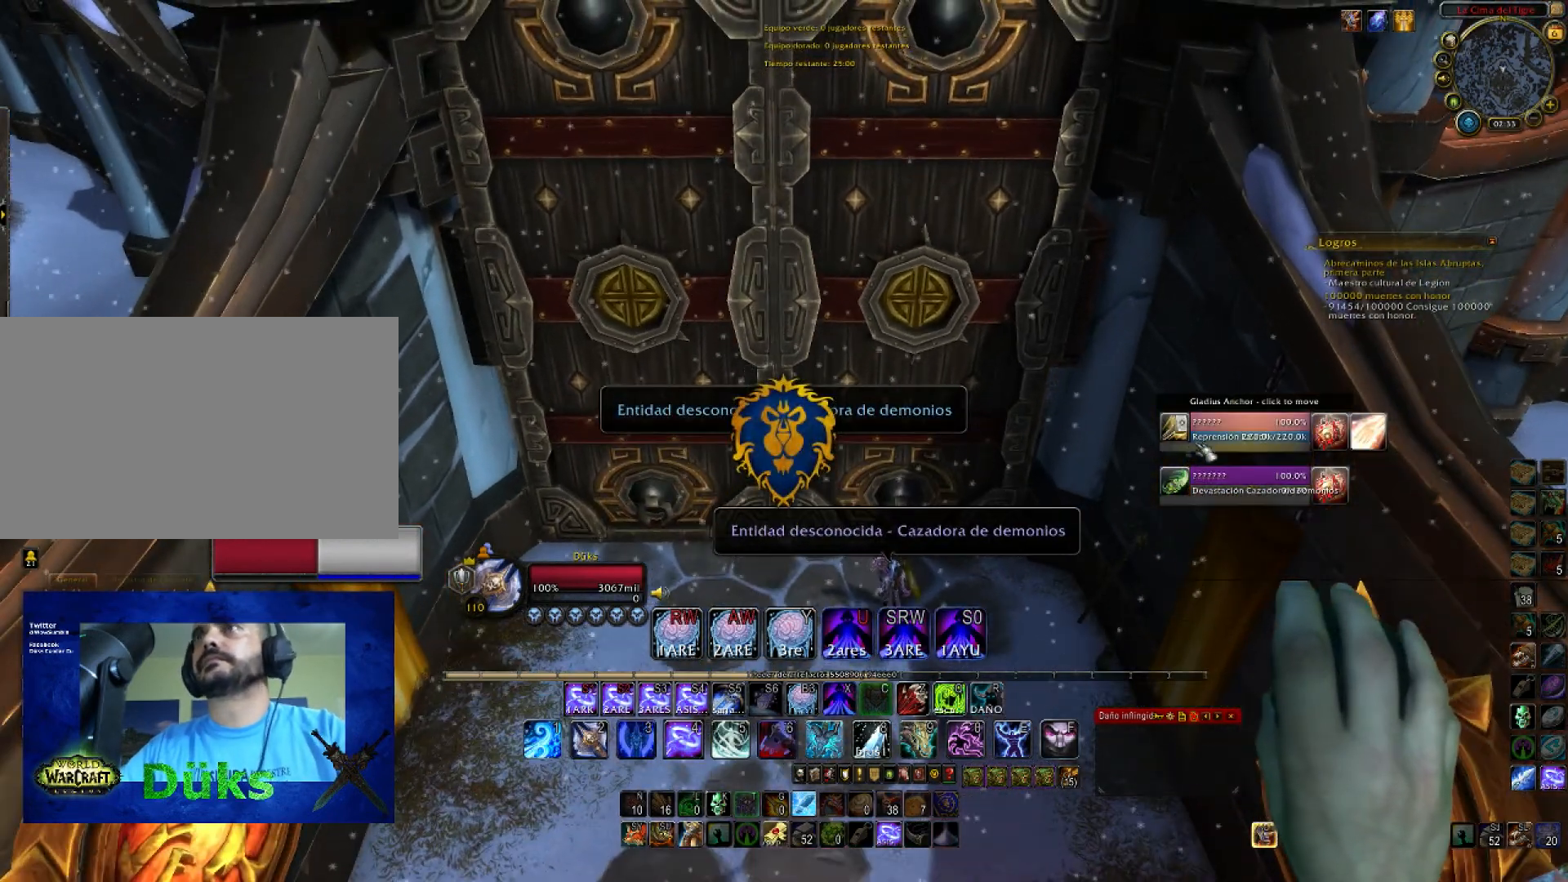
{"keys": ["w"], "mouse": [], "events": [[433, "w", "down"]]}
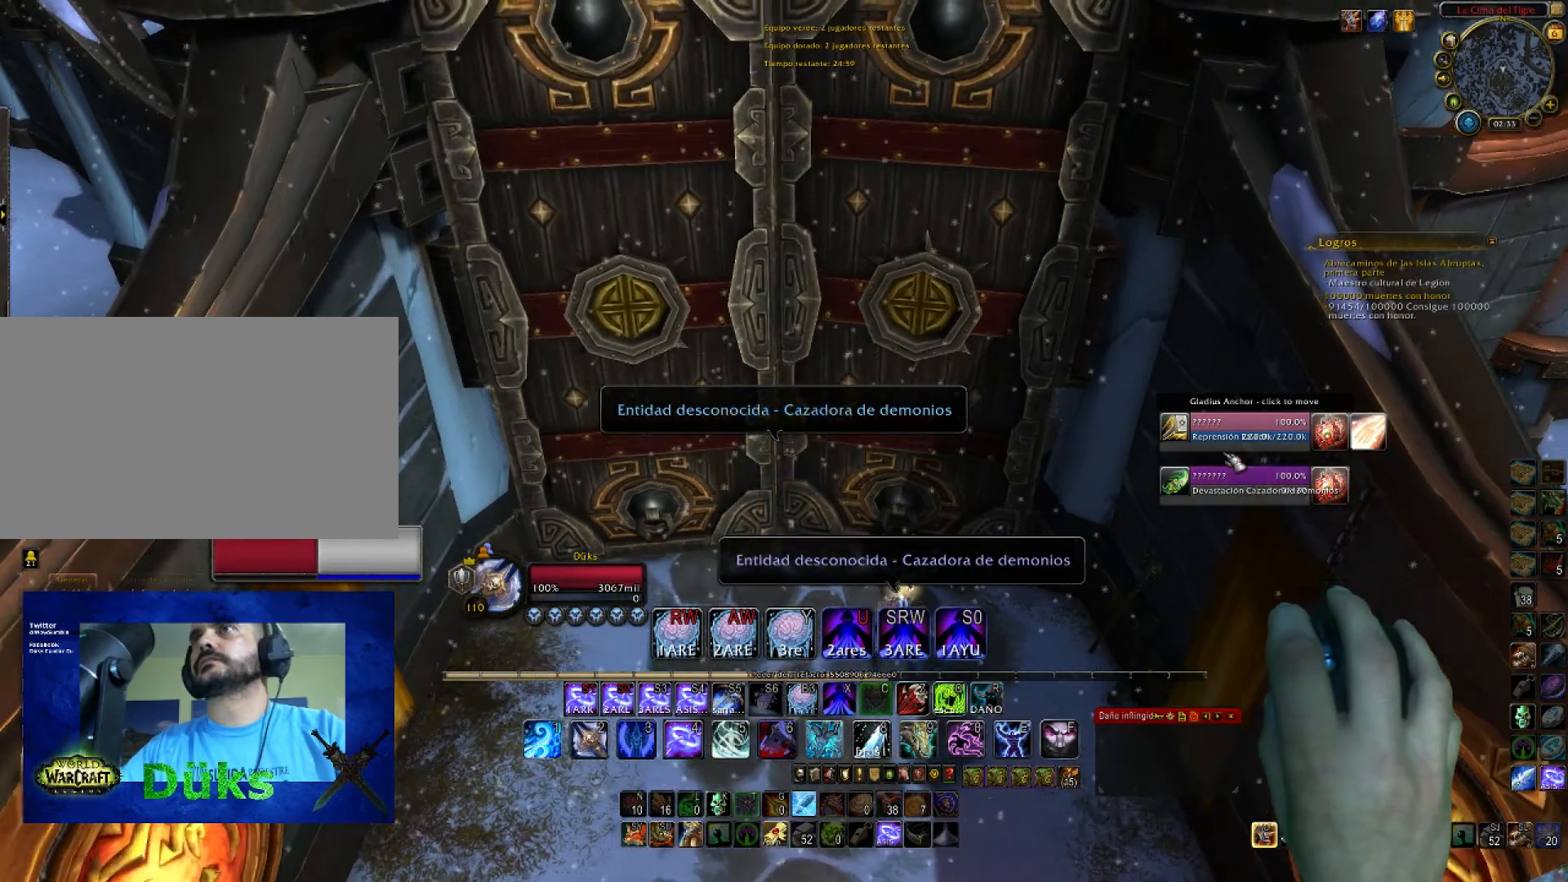
{"keys": ["w"], "mouse": [], "events": [[300, "mouse_left", "down"], [401, "mouse_left", "up"]]}
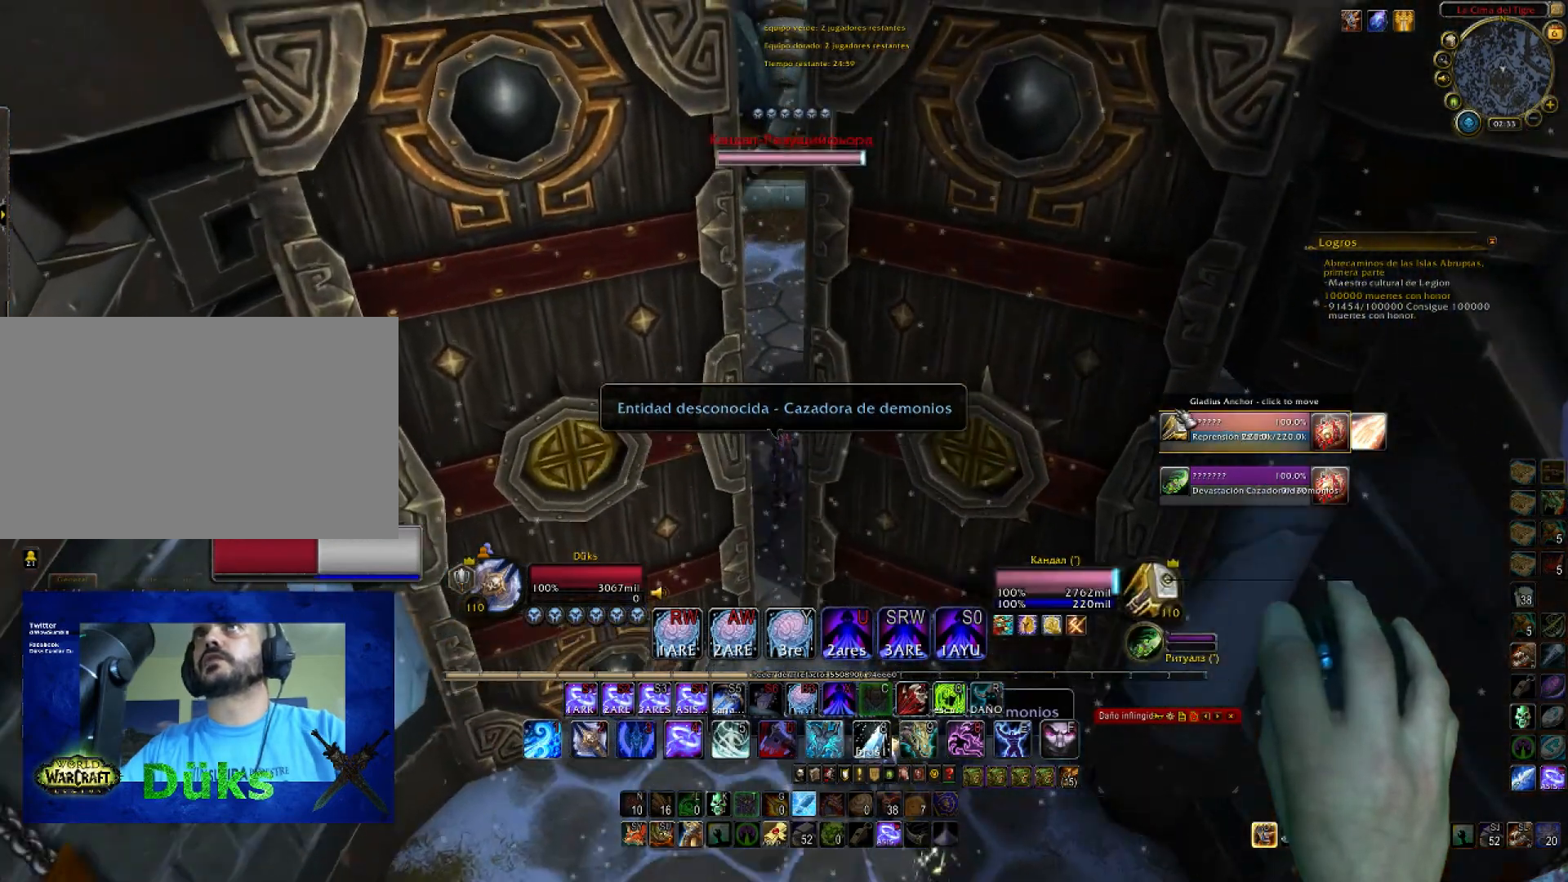
{"keys": ["w"], "mouse": ["right"], "events": [[367, "mouse_right", "down"]]}
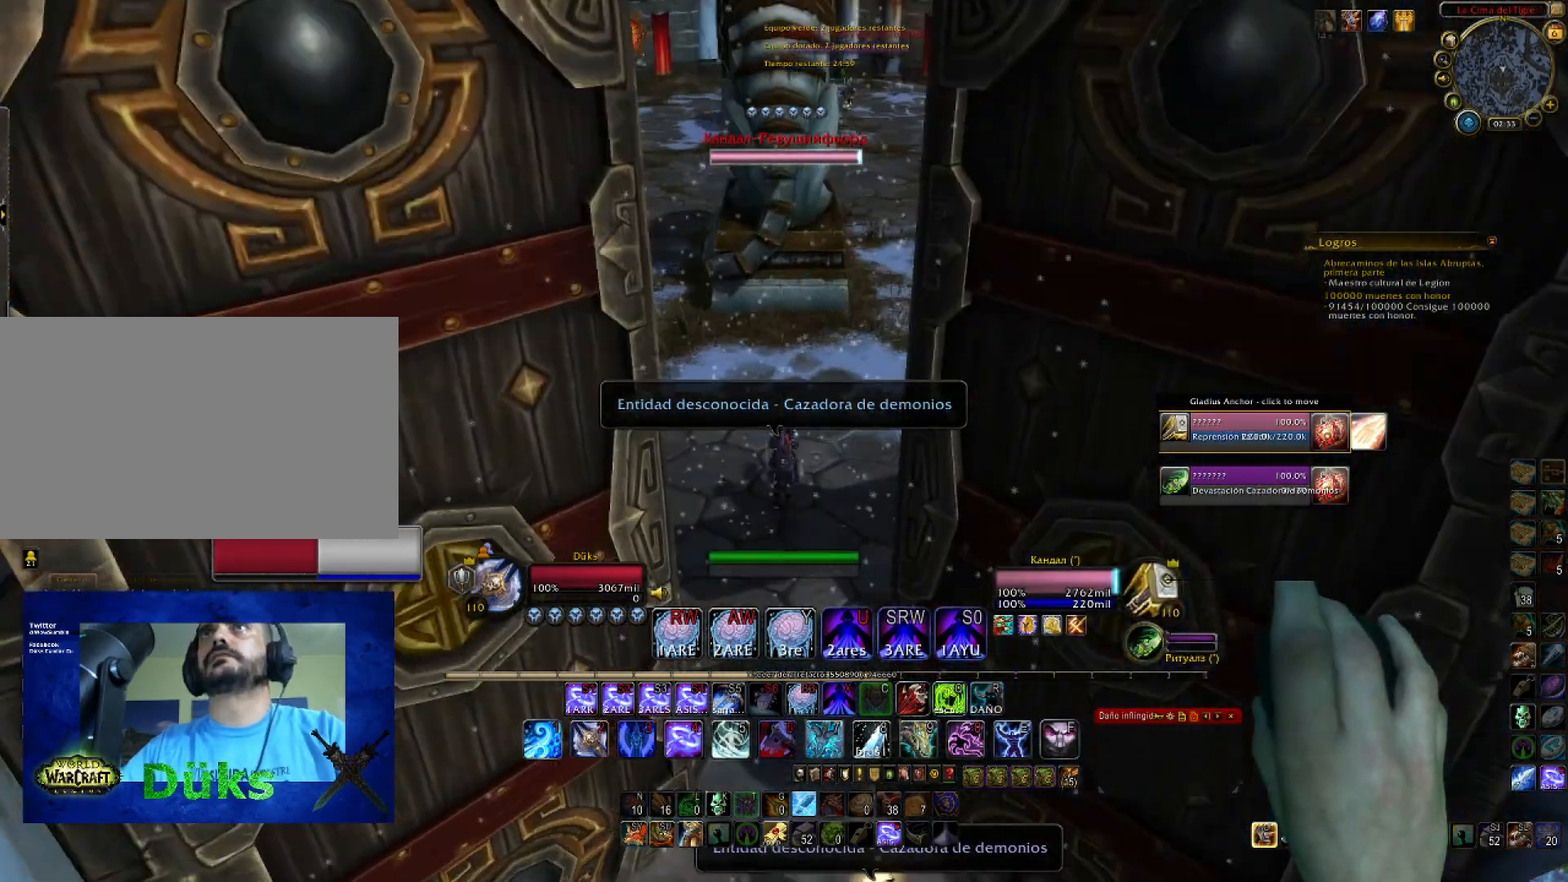
{"keys": ["w"], "mouse": ["right"], "events": []}
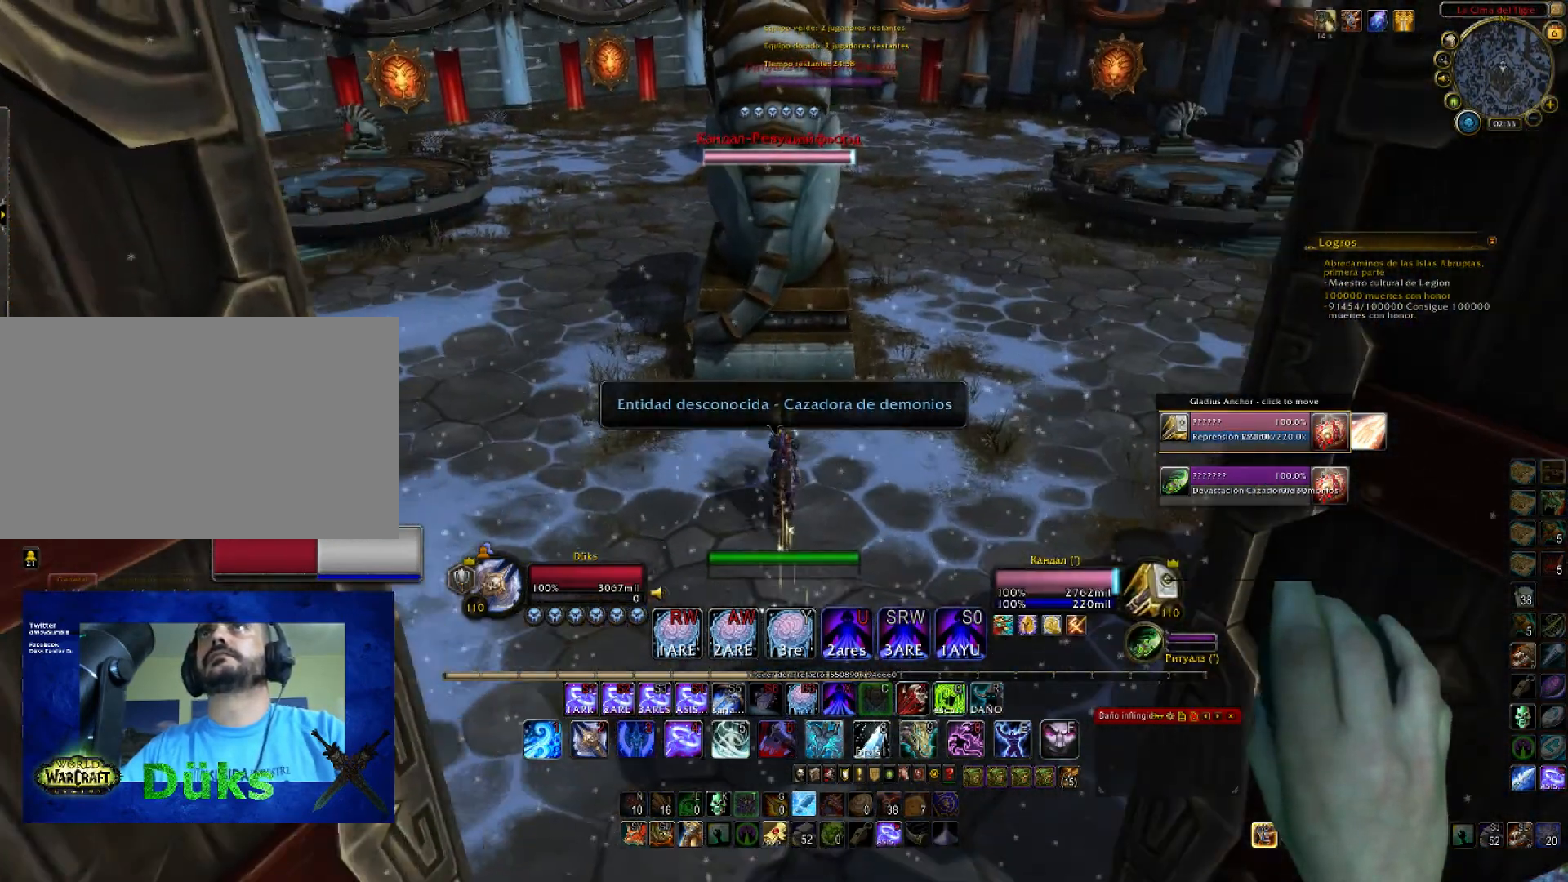
{"keys": ["w"], "mouse": ["right"], "events": []}
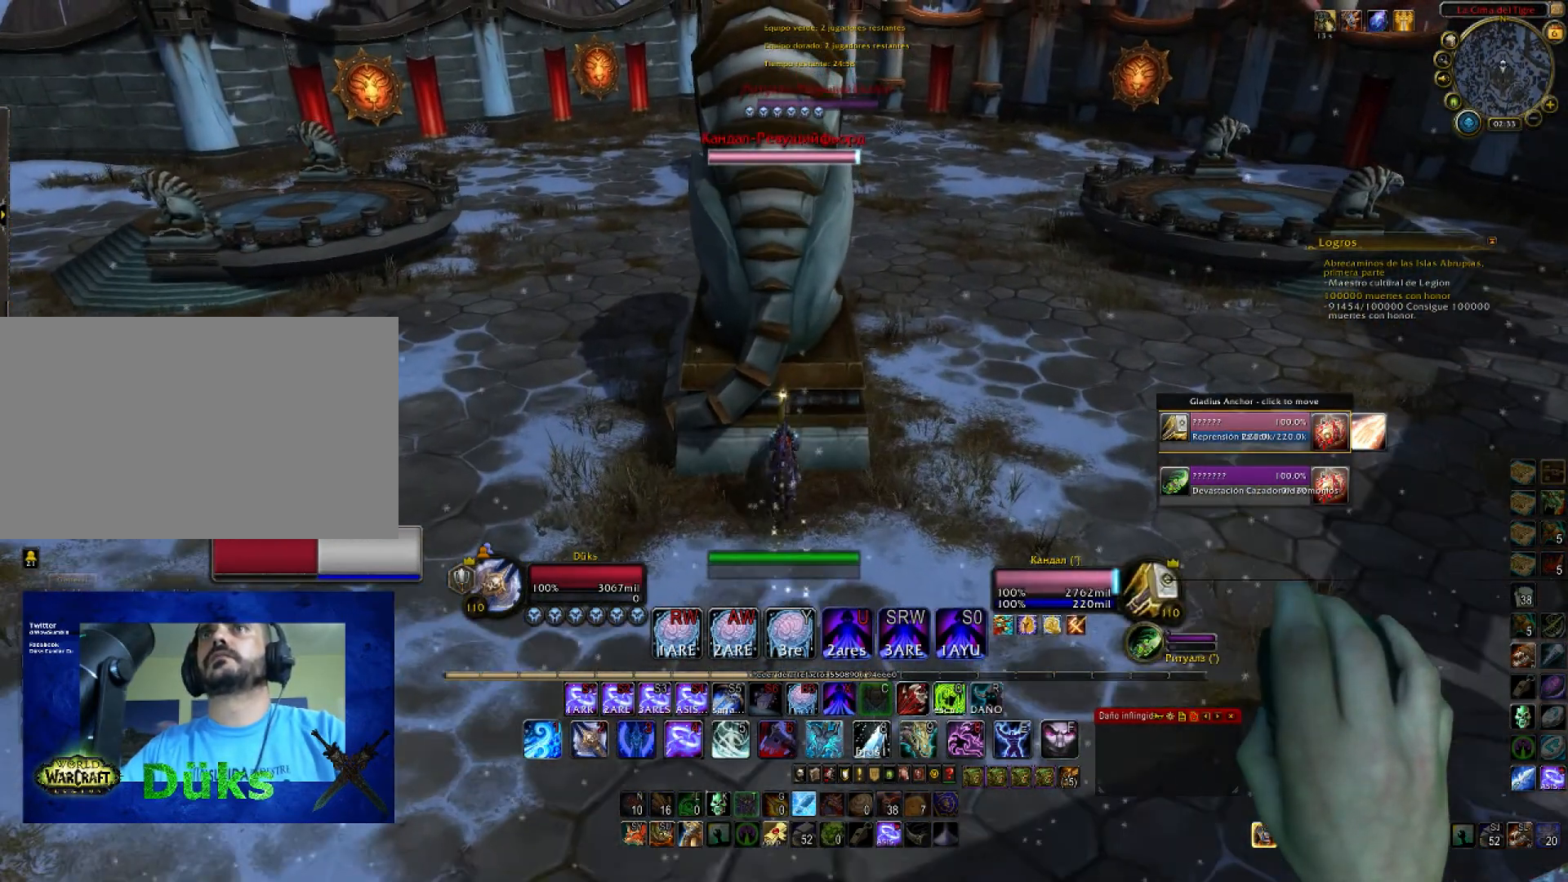
{"keys": [], "mouse": [], "events": [[34, "w", "up"], [334, "mouse_right", "up"]]}
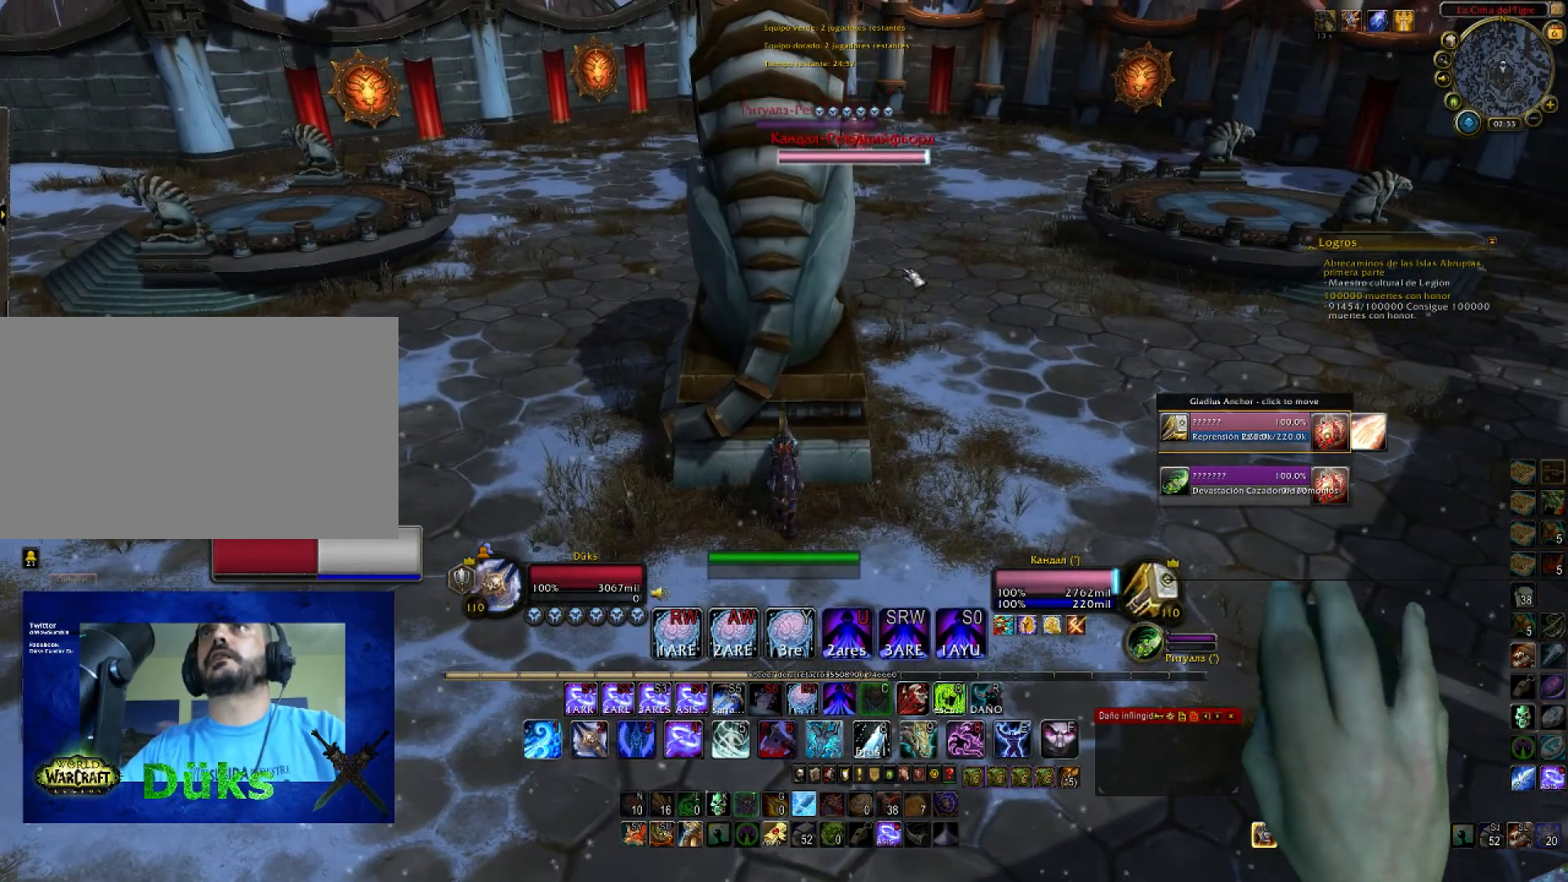
{"keys": [], "mouse": [], "events": []}
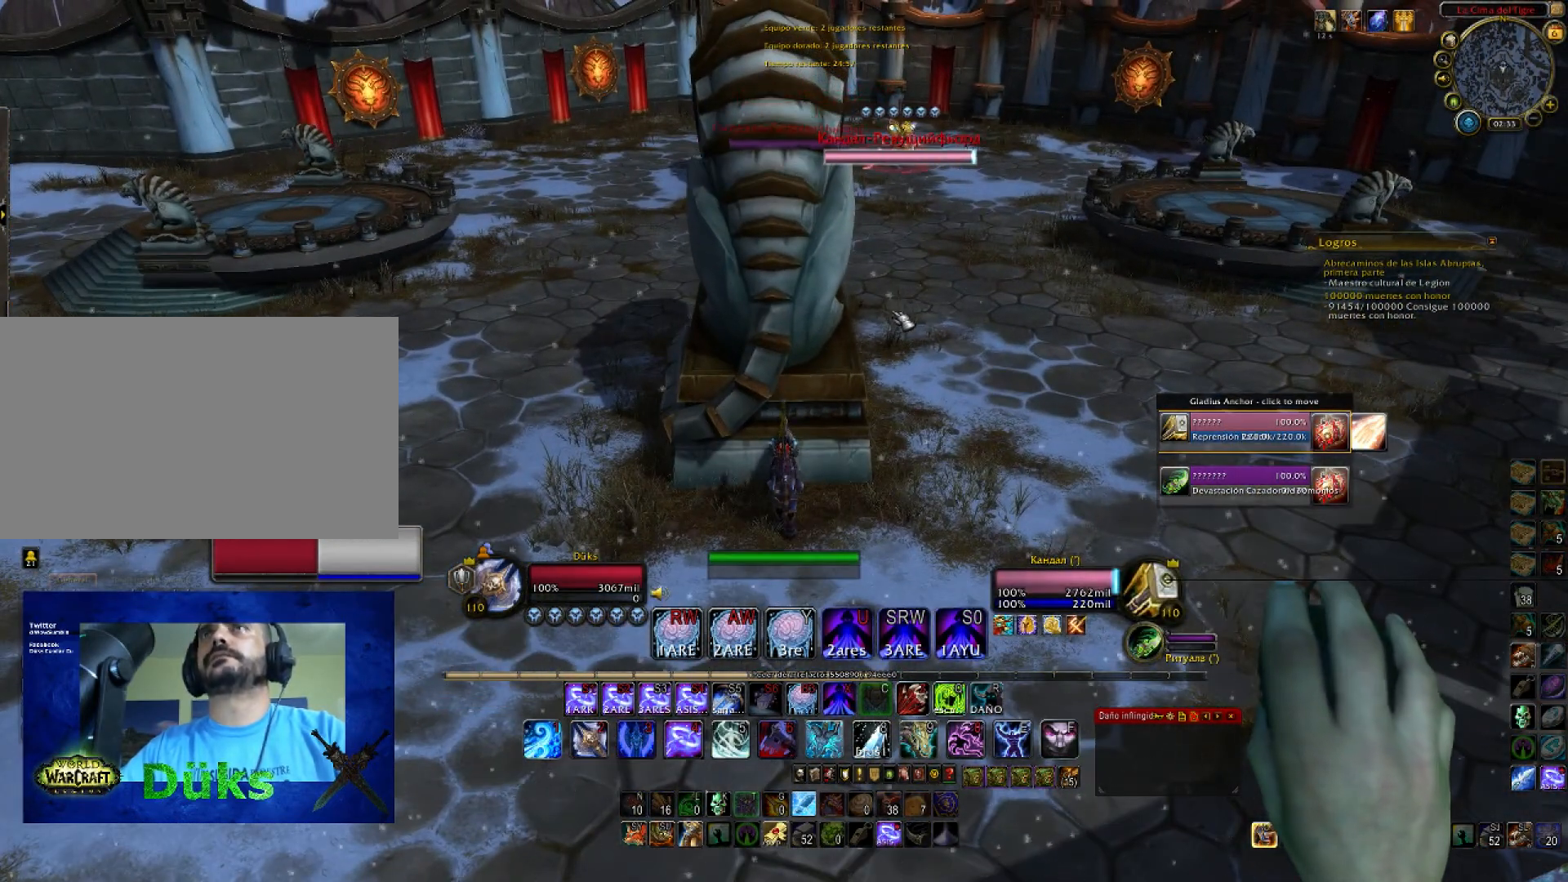
{"keys": [], "mouse": [], "events": []}
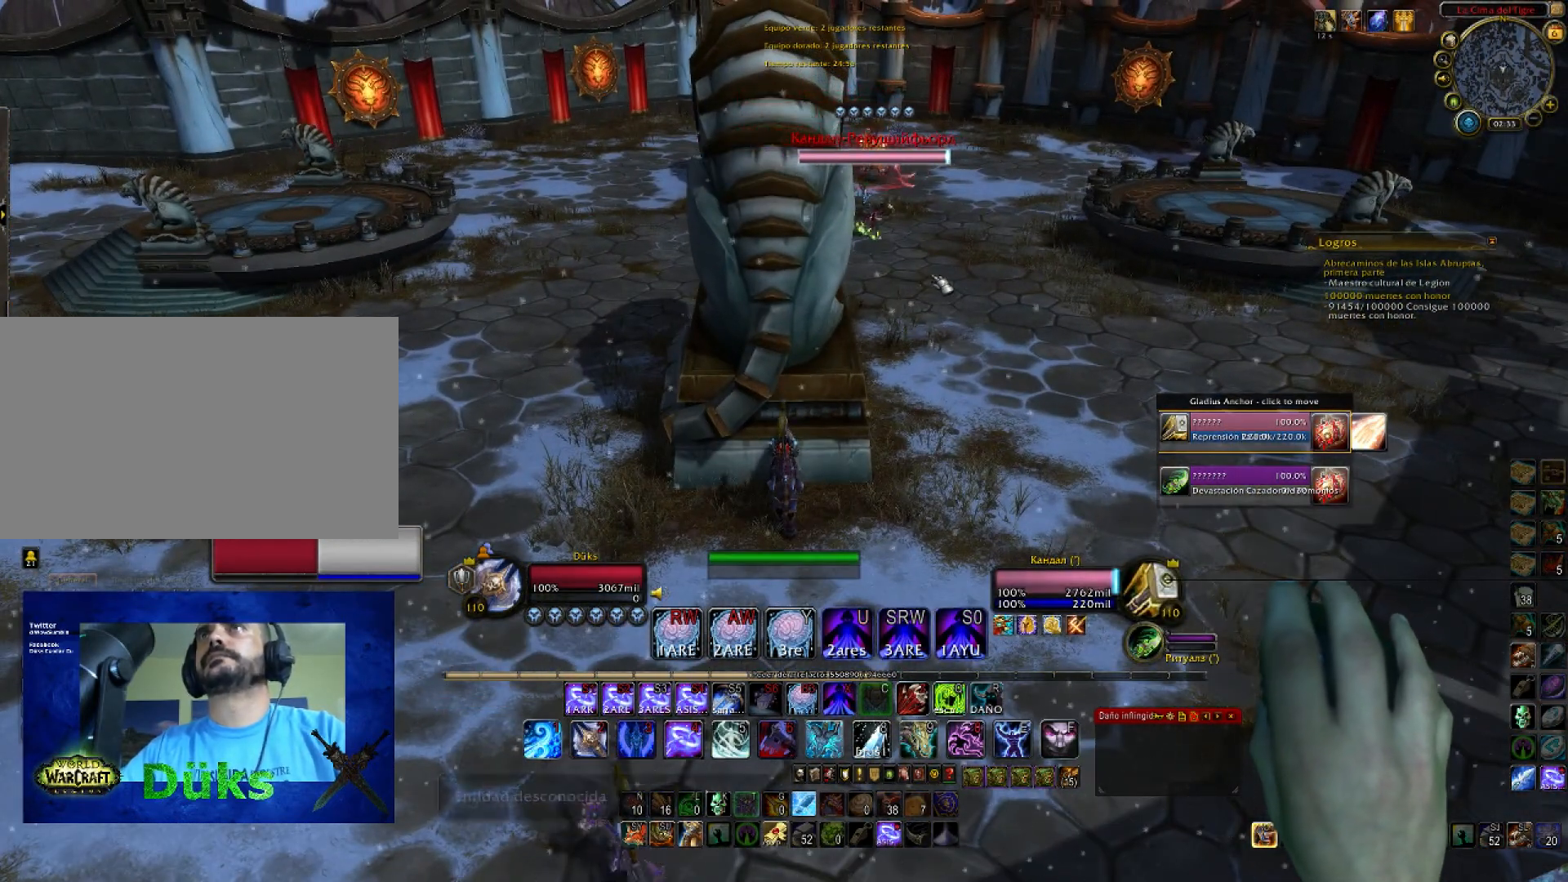
{"keys": [], "mouse": [], "events": []}
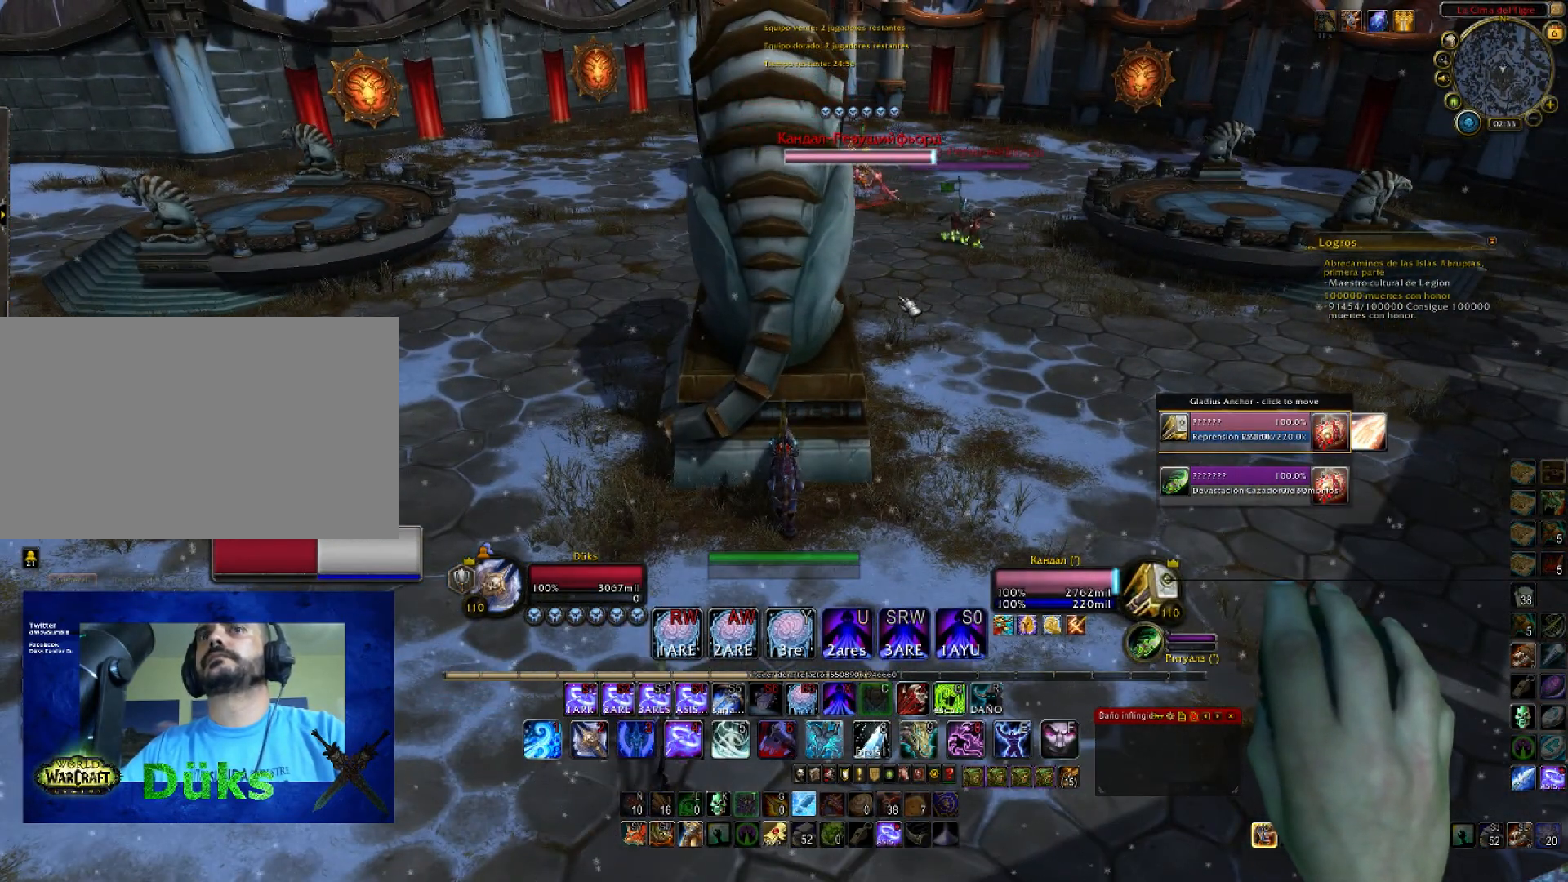
{"keys": [], "mouse": [], "events": []}
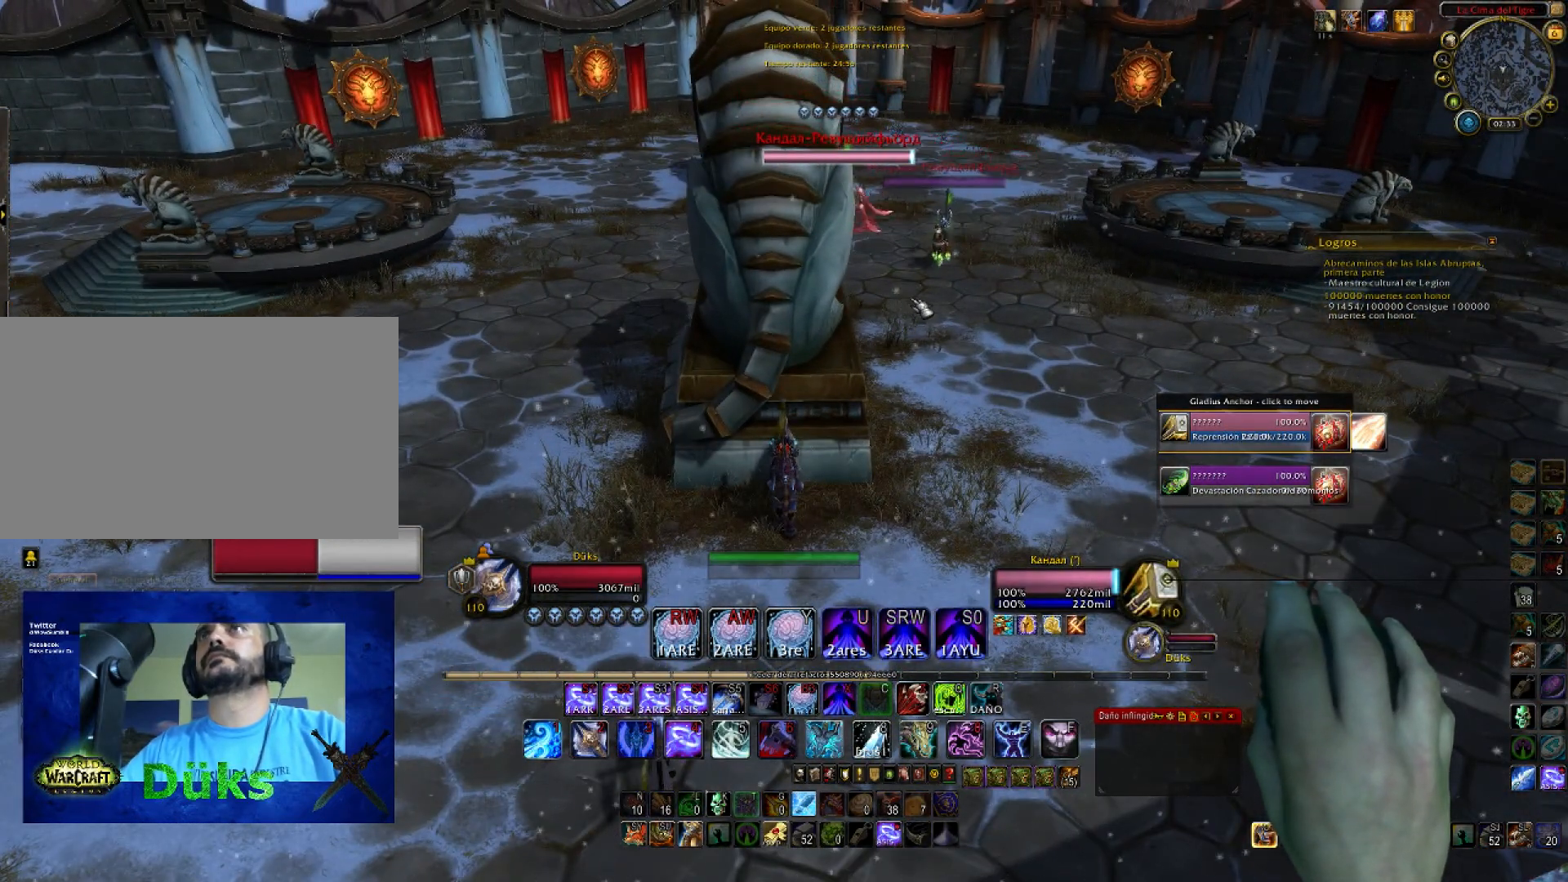
{"keys": [], "mouse": [], "events": []}
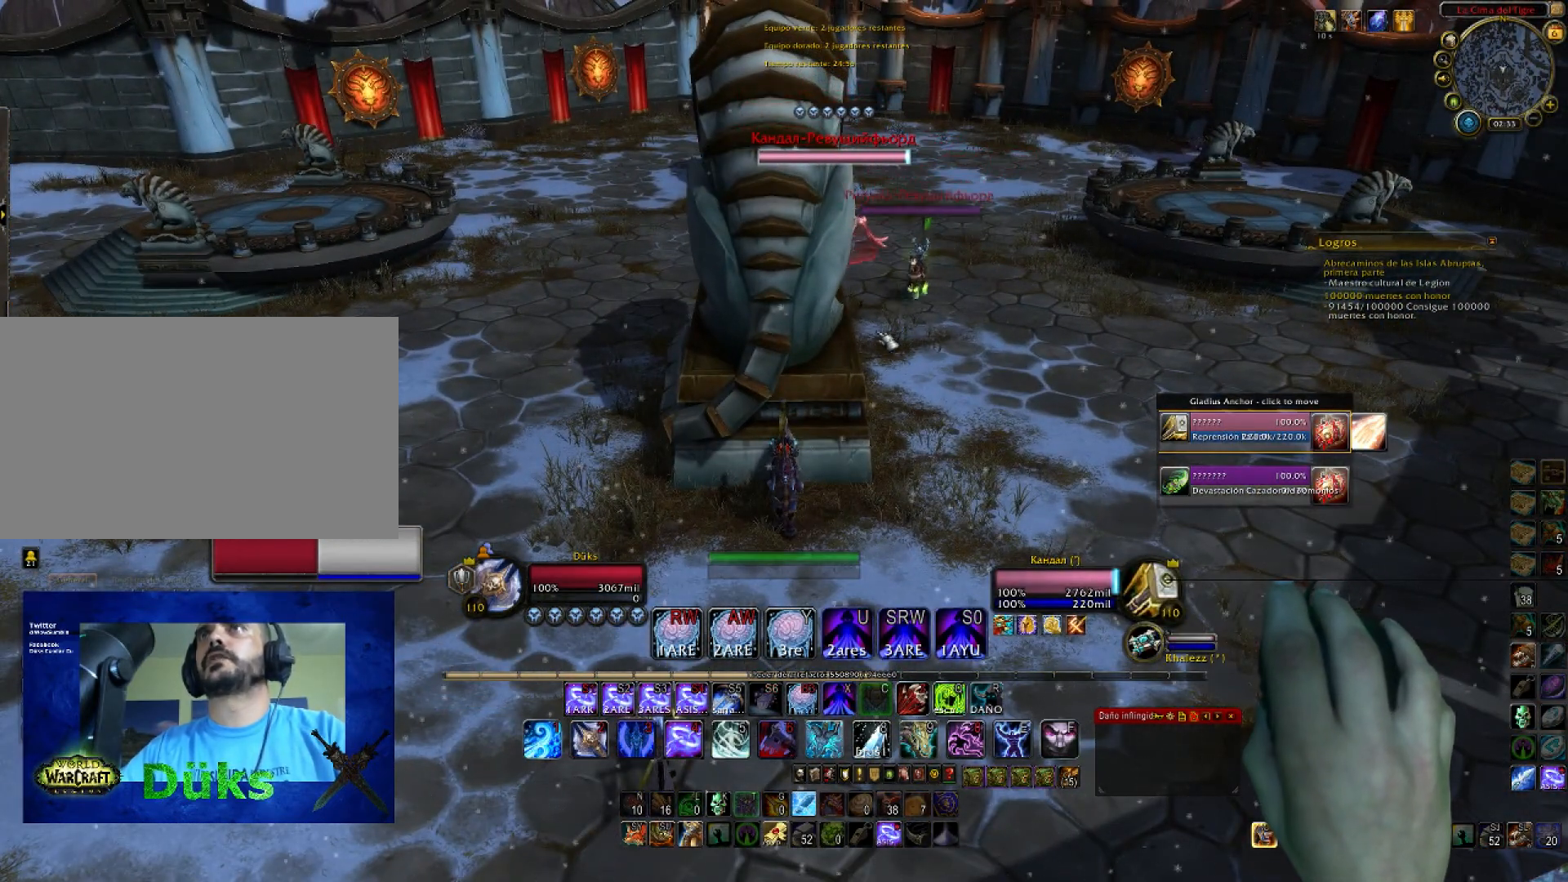
{"keys": [], "mouse": ["right"], "events": [[334, "mouse_right", "down"]]}
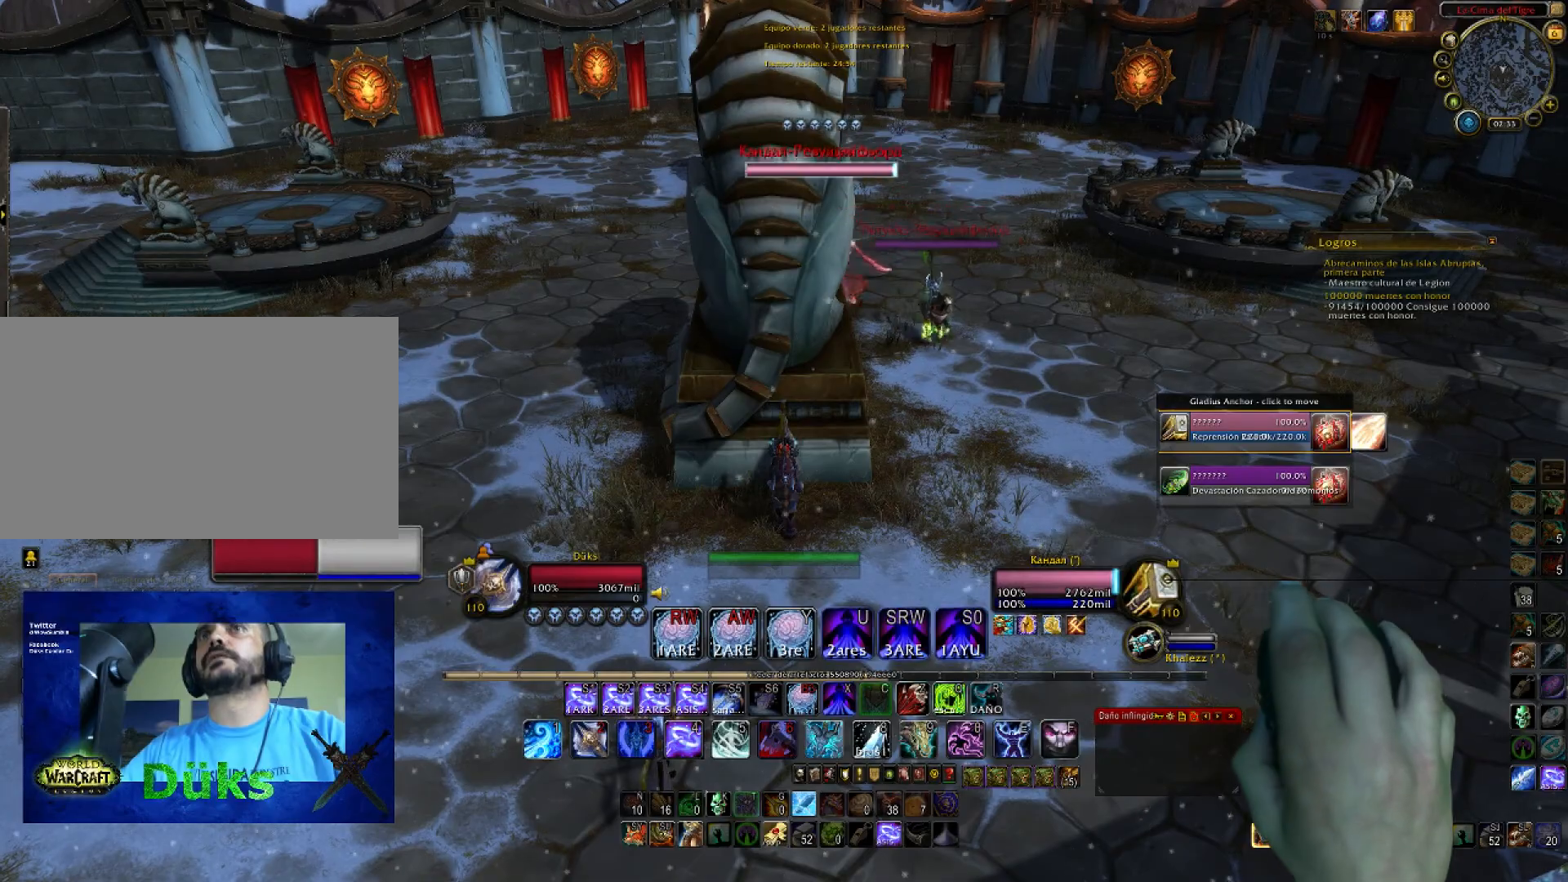
{"keys": [], "mouse": ["right"], "events": []}
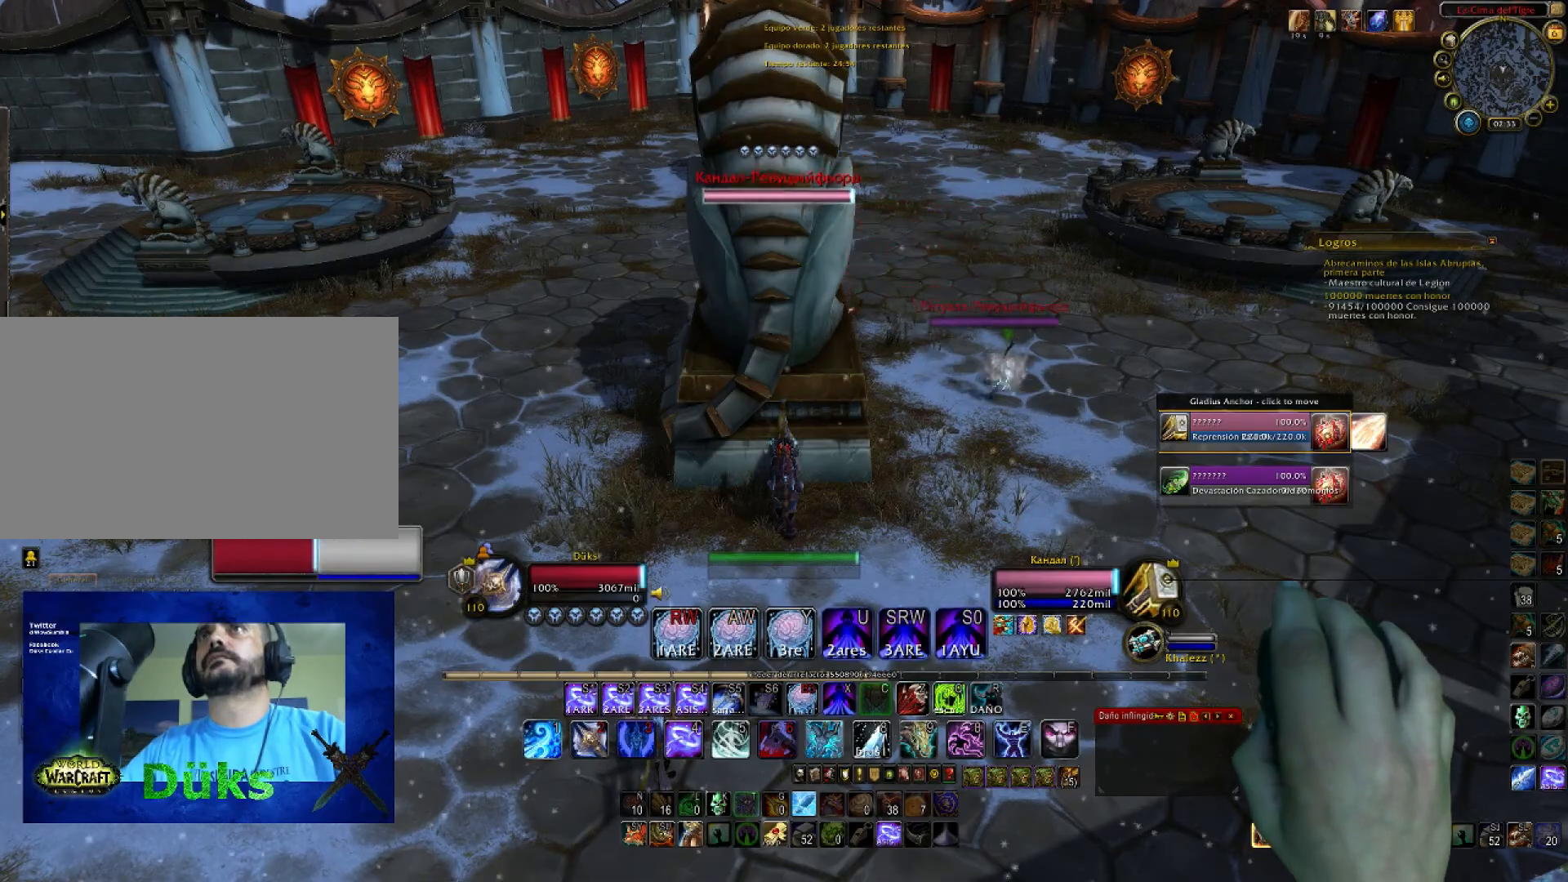
{"keys": [], "mouse": ["right"], "events": []}
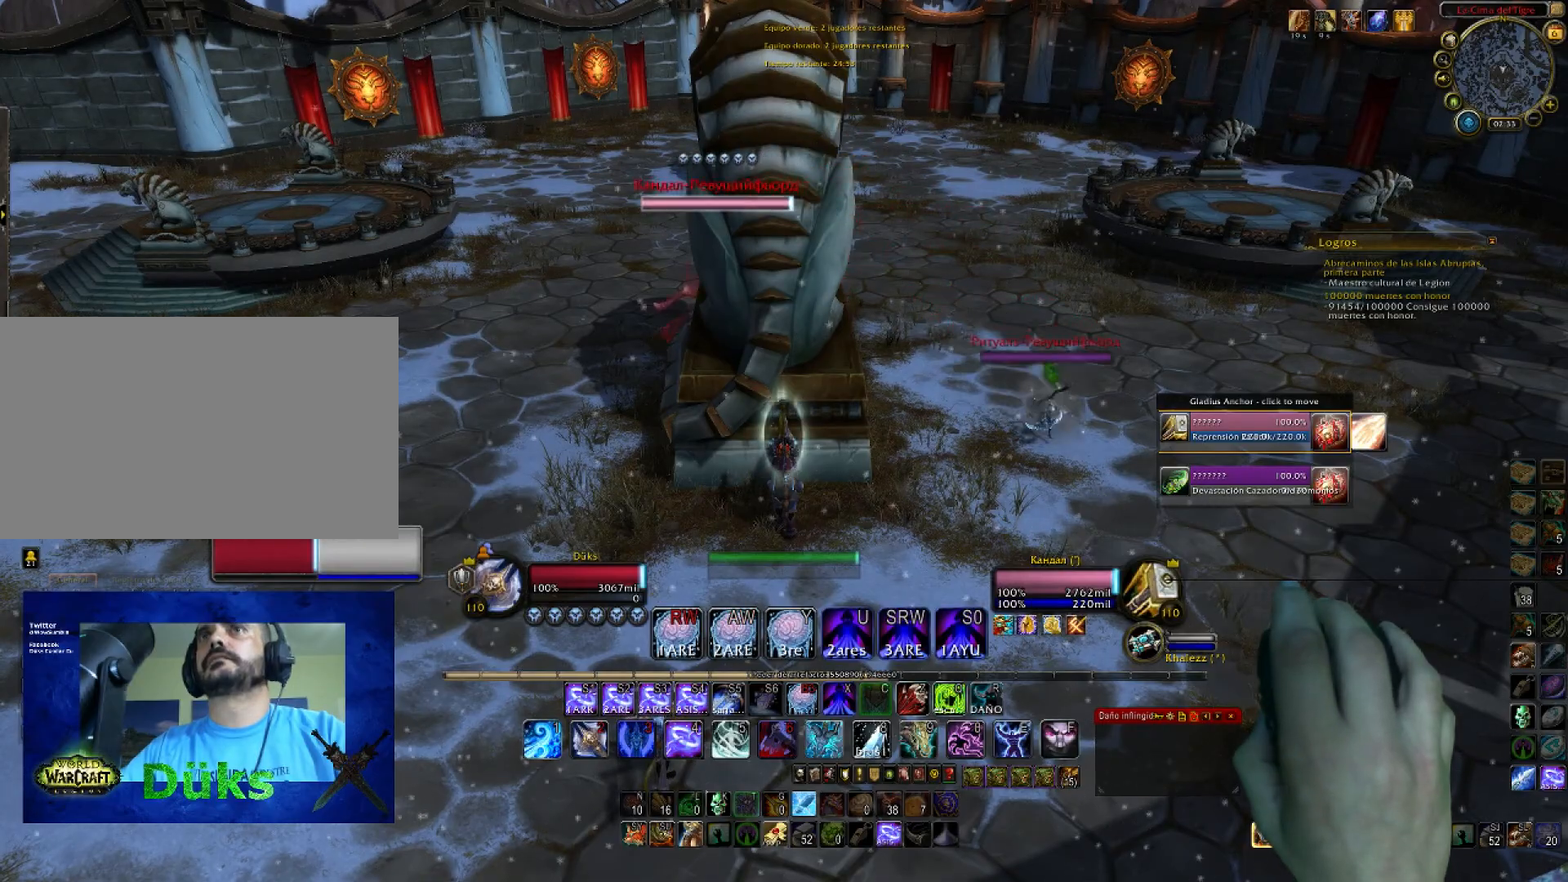
{"keys": ["4", "a"], "mouse": ["right"], "events": [[100, "a", "down"], [467, "4", "down"]]}
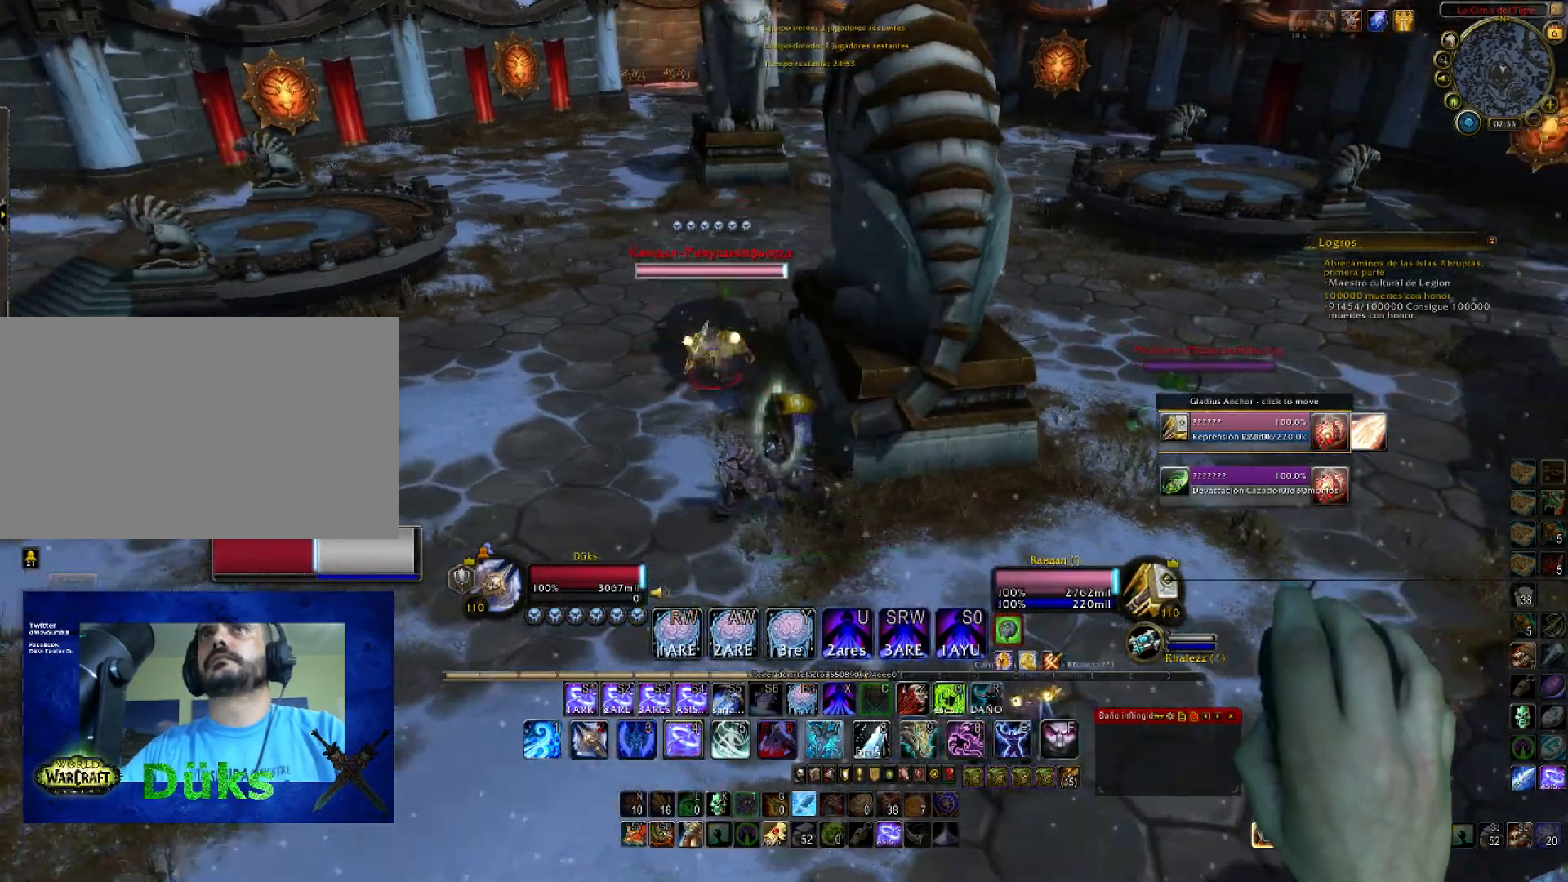
{"keys": ["a"], "mouse": ["right"], "events": [[100, "4", "up"], [200, "4", "down"], [334, "4", "up"]]}
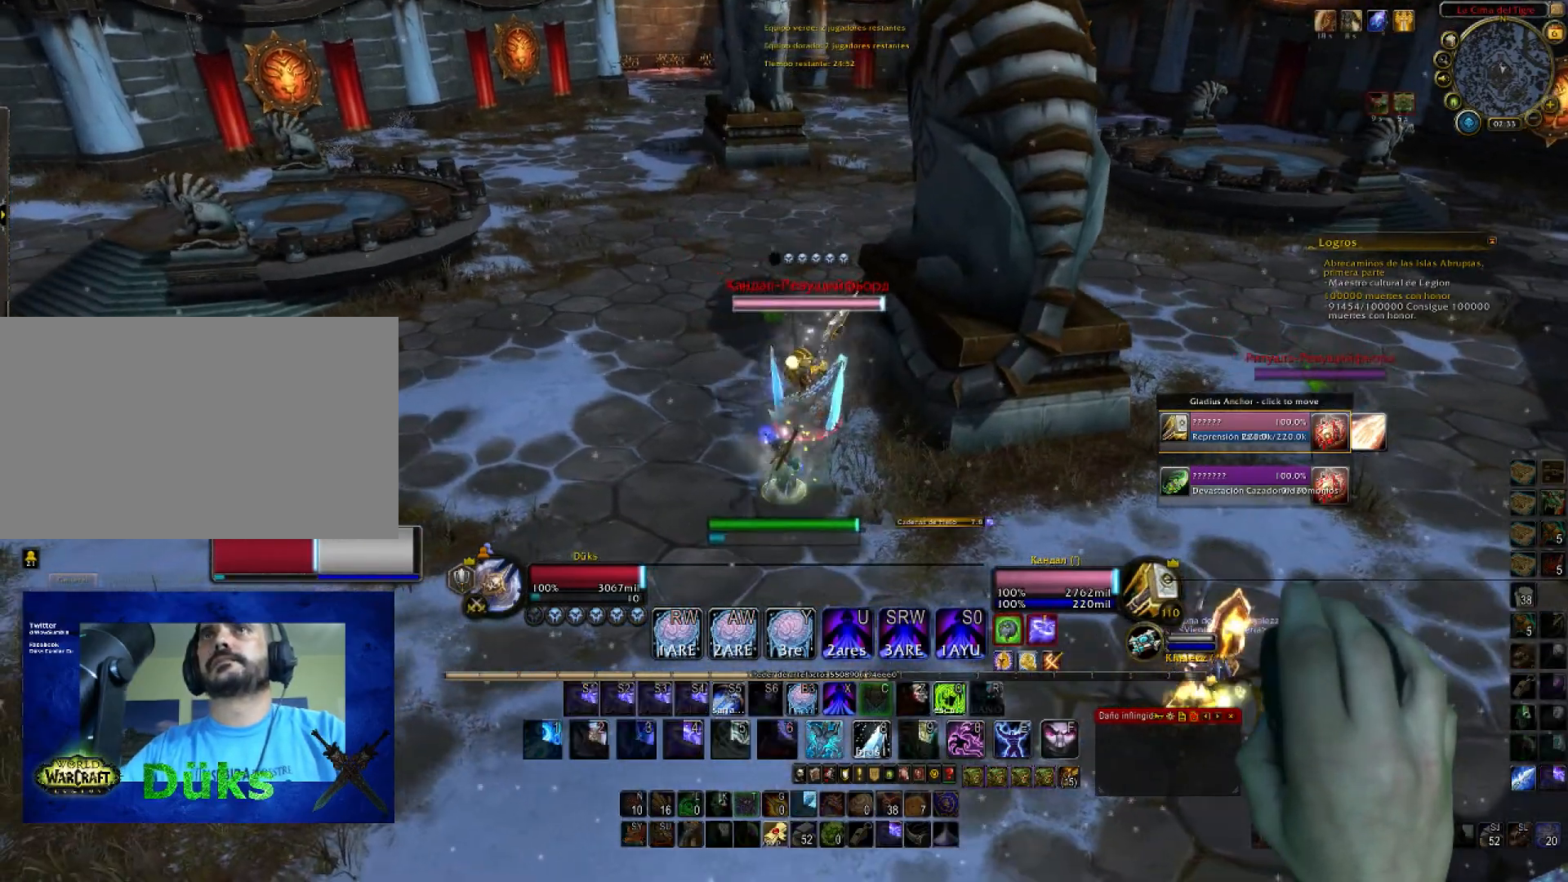
{"keys": ["a"], "mouse": ["right"], "events": []}
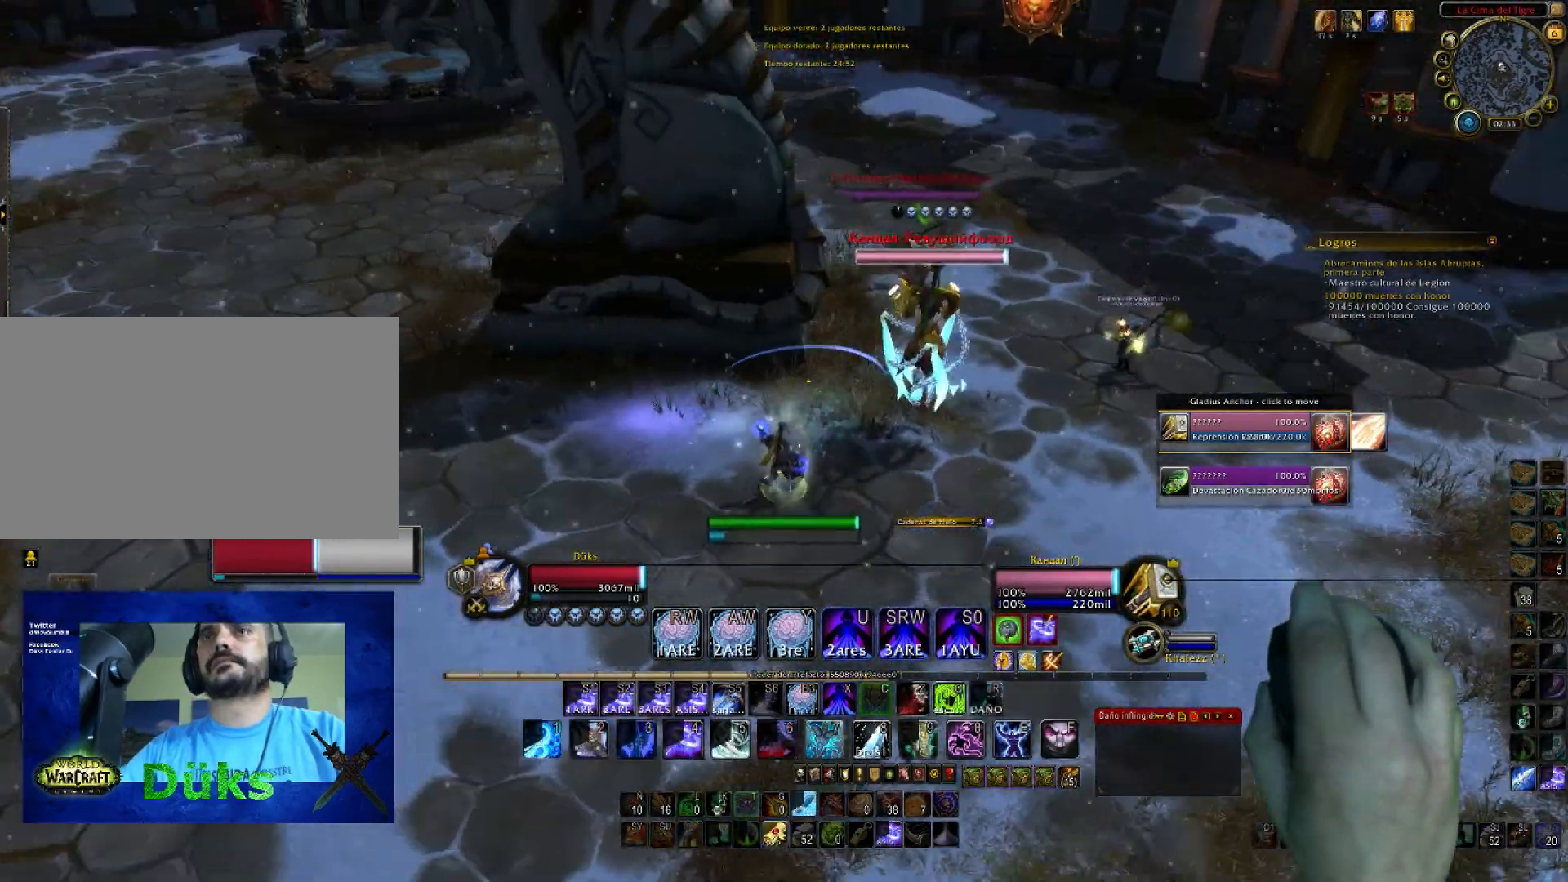
{"keys": ["w"], "mouse": ["right"], "events": [[100, "a", "up"], [100, "w", "down"], [367, "1", "down"], [501, "1", "up"]]}
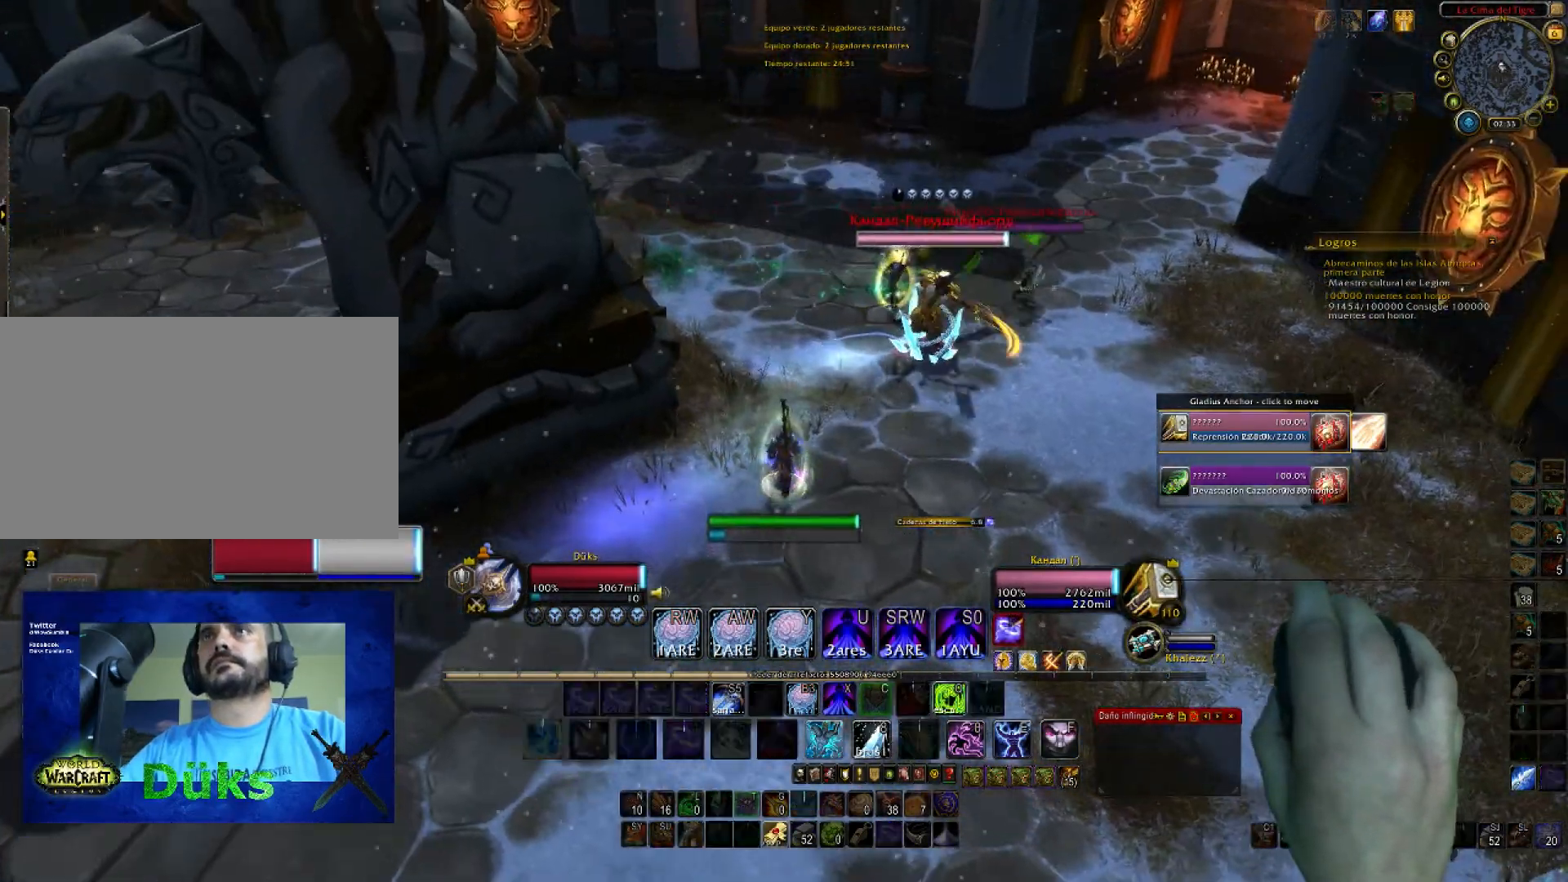
{"keys": ["w"], "mouse": ["right"], "events": [[100, "1", "down"], [166, "1", "up"]]}
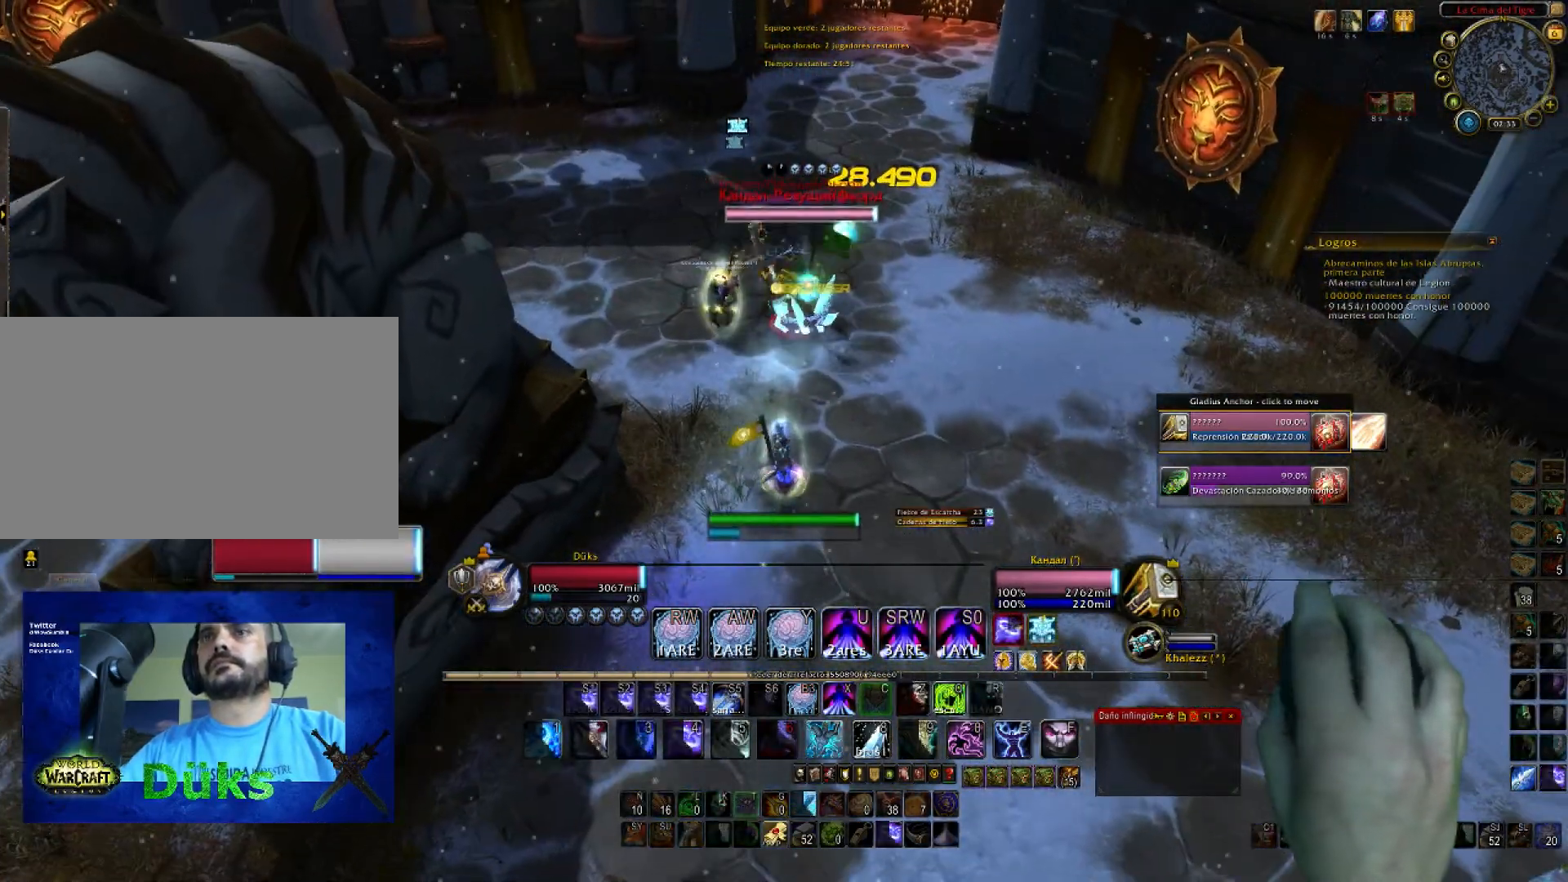
{"keys": ["w"], "mouse": ["right"], "events": []}